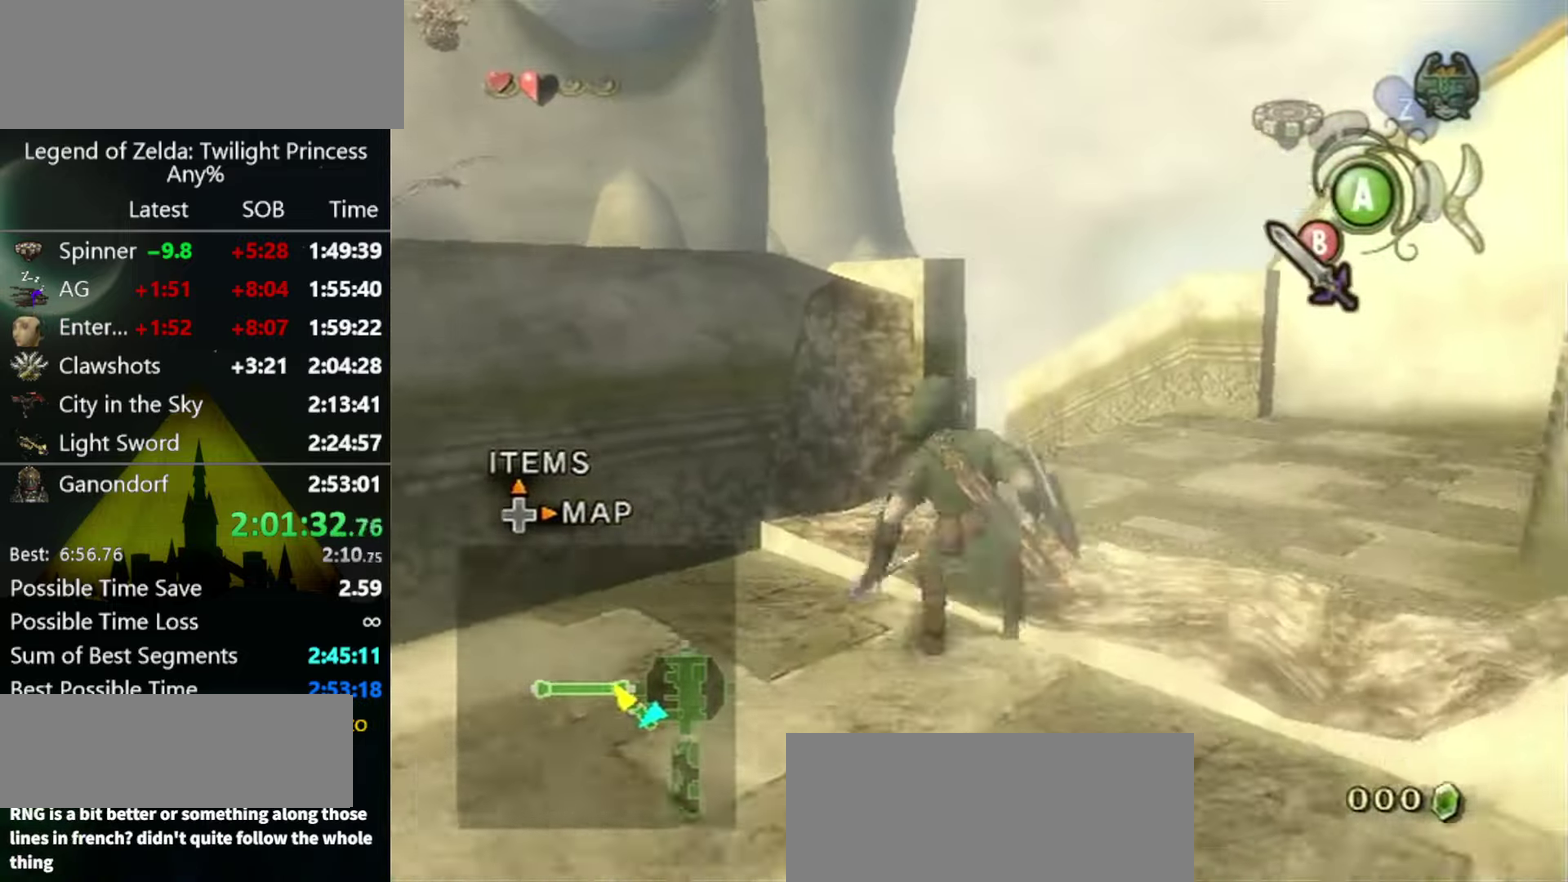
Gameplay with a controller (Nintendo layout); each line is a JSON object with the inputs held at the frame after it. "events" lists button and stick changes between this image and that frame as [ms after this image, input, new state], when the widget could be followed in between. Not read: L3 R3.
{"buttons": [], "left_stick": "up-right", "right_stick": "down-right"}
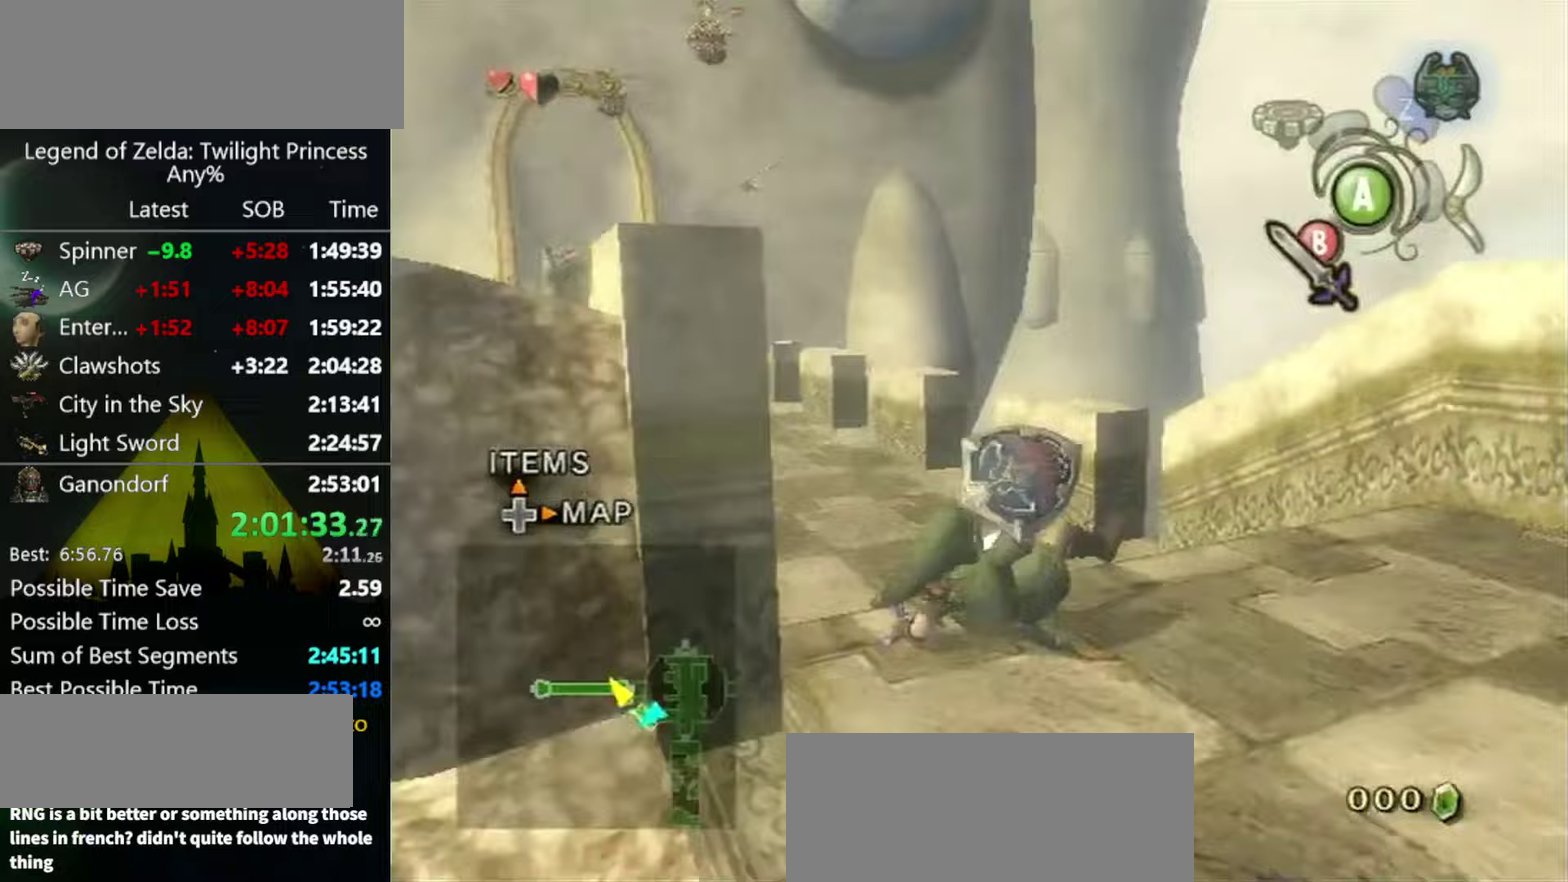
{"buttons": [], "left_stick": "up", "right_stick": "center"}
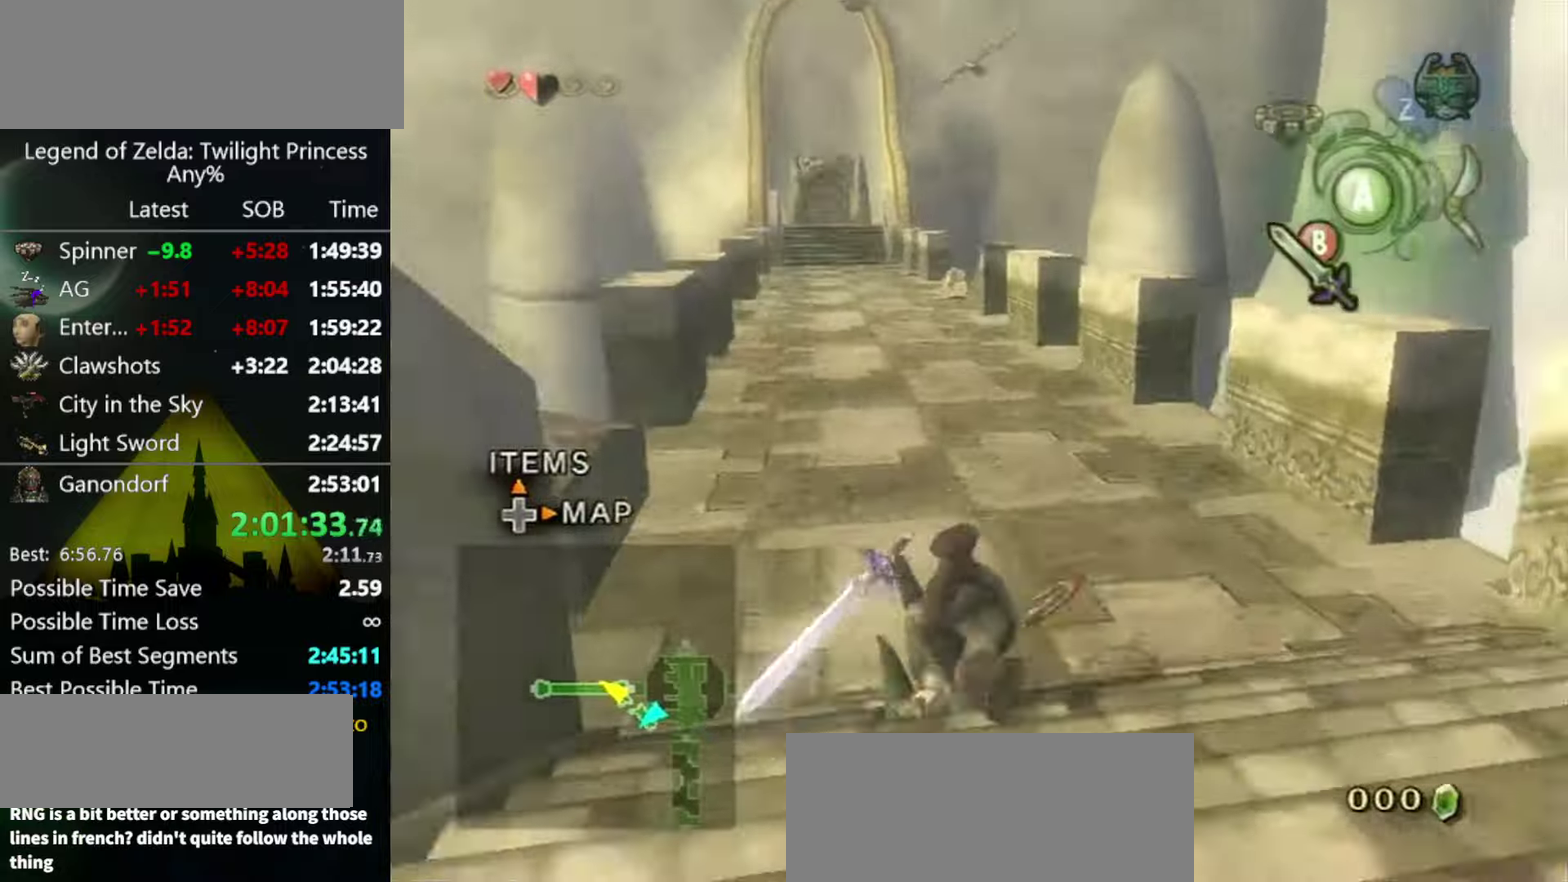
{"buttons": ["A"], "left_stick": "up-right", "right_stick": "center", "events": [[100, "left_stick", "up-right"], [500, "A", "down"]]}
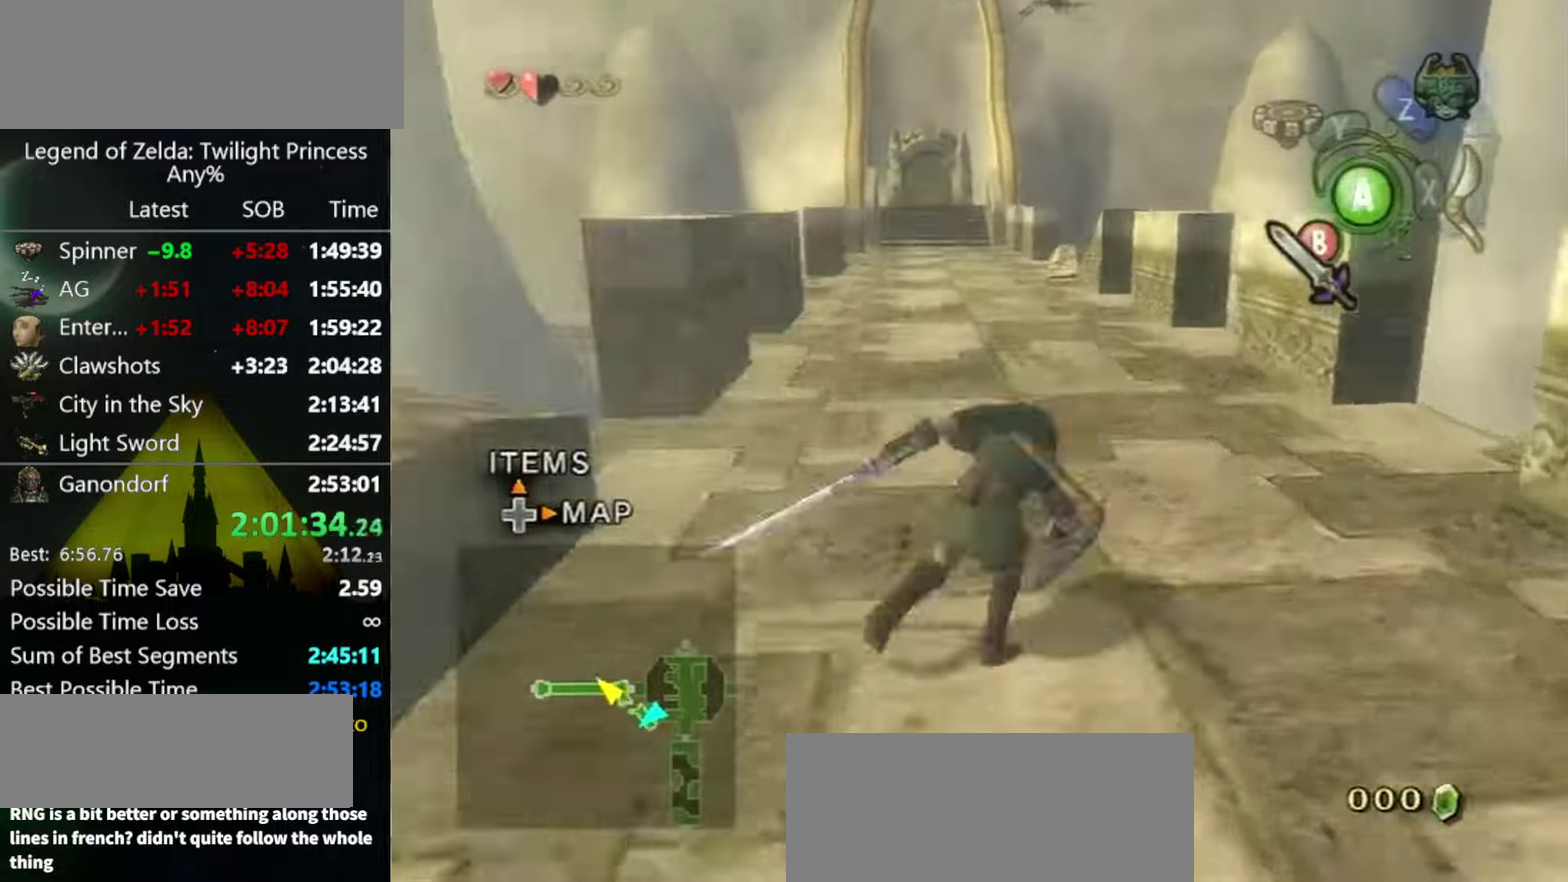
{"buttons": [], "left_stick": "up-right", "right_stick": "center", "events": [[33, "A", "up"], [100, "A", "down"], [133, "A", "up"]]}
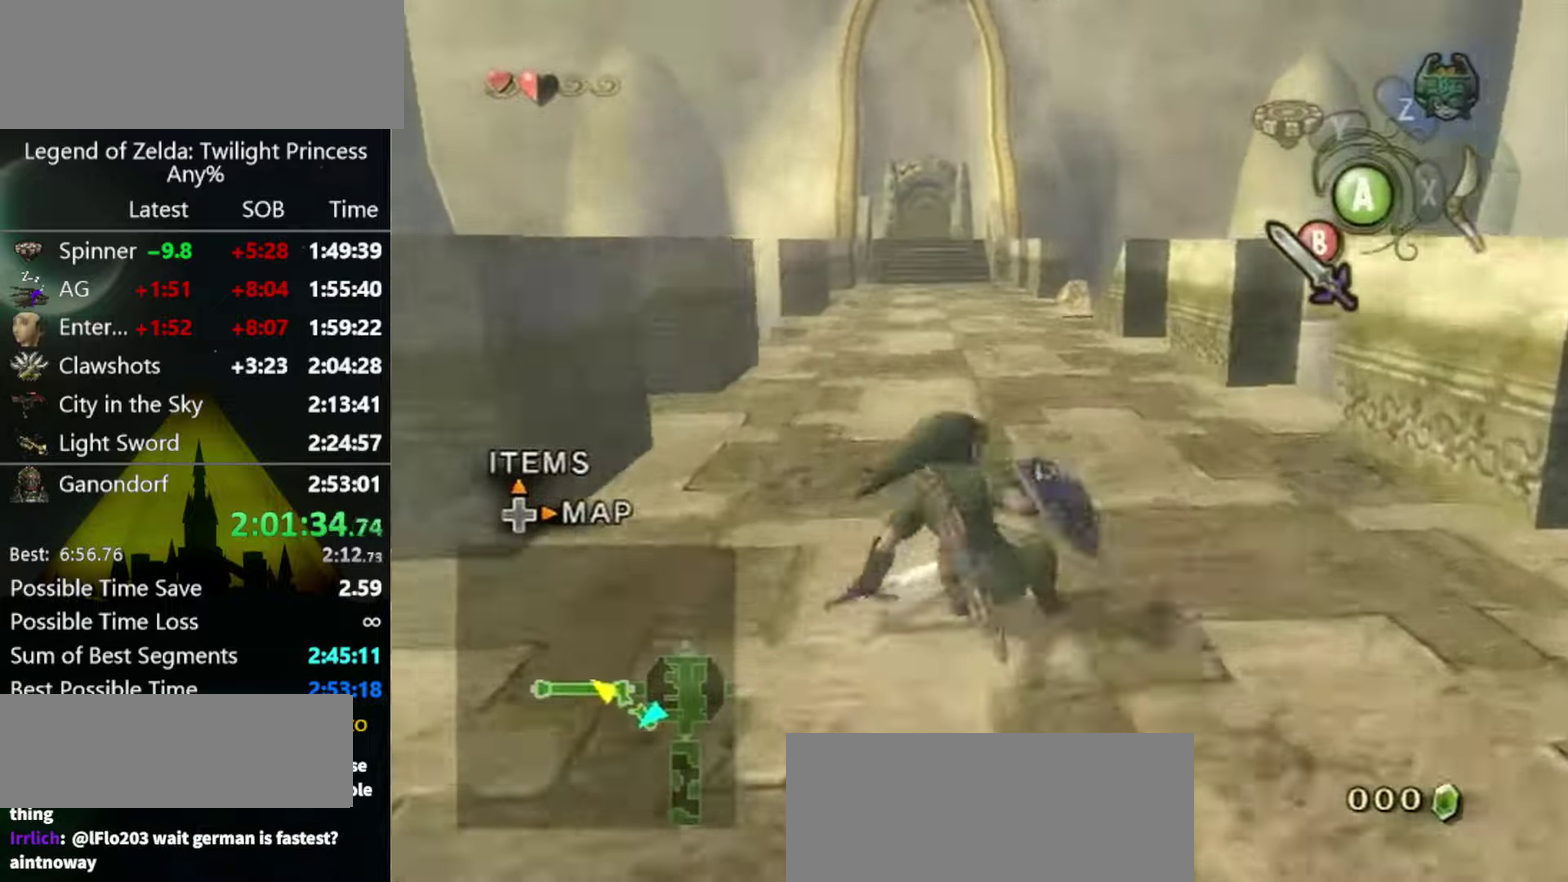
{"buttons": [], "left_stick": "up-right", "right_stick": "center", "events": [[133, "A", "down"], [200, "A", "up"], [267, "A", "down"], [333, "A", "up"]]}
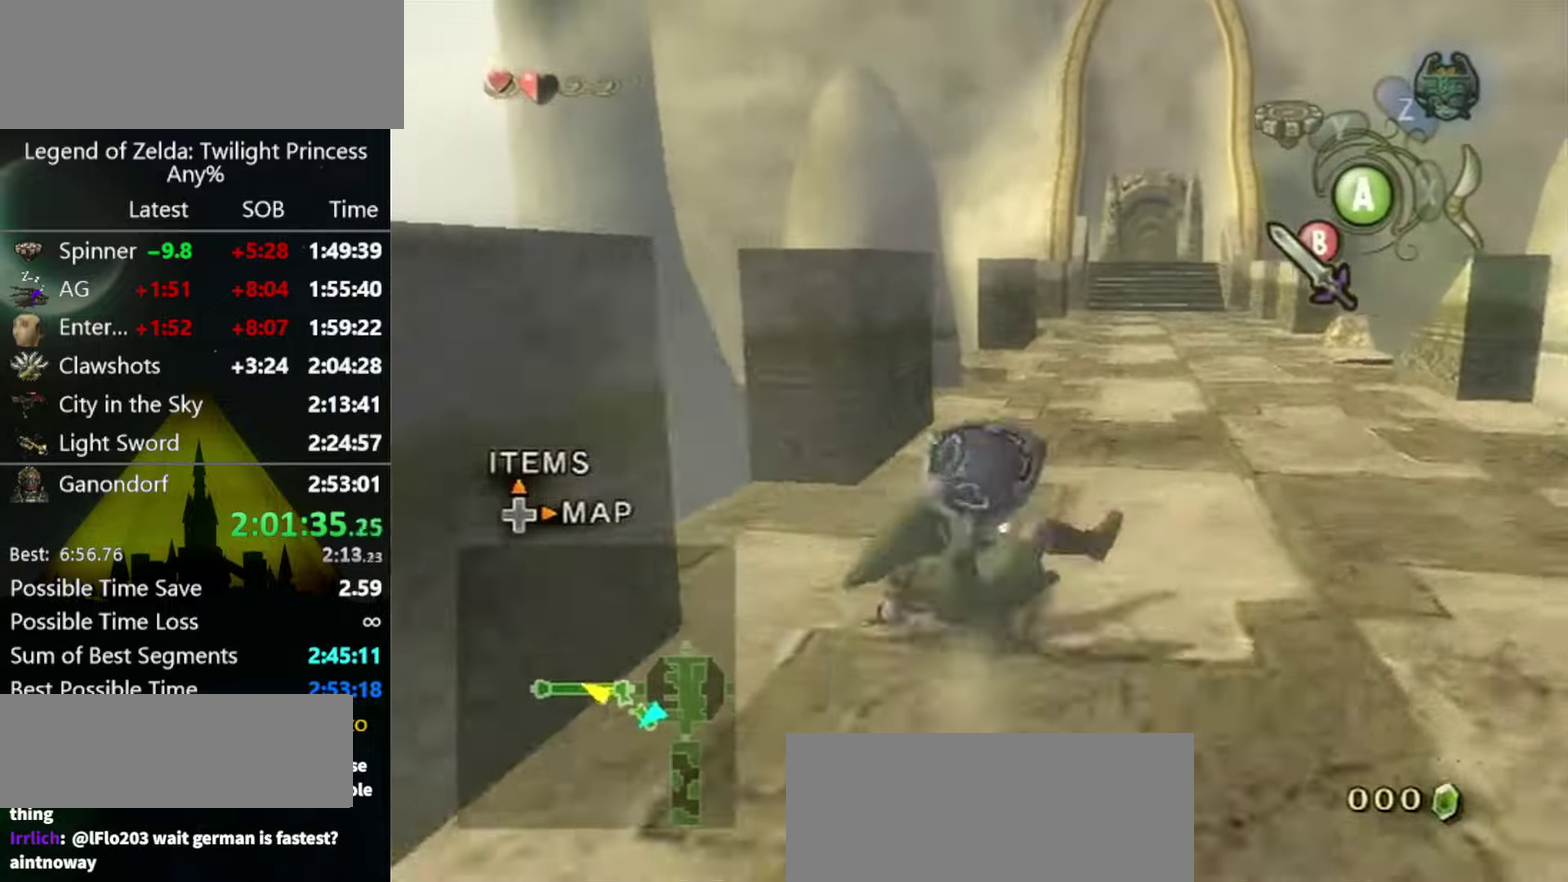
{"buttons": [], "left_stick": "up-right", "right_stick": "center", "events": [[333, "A", "down"], [400, "A", "up"], [467, "A", "down"], [500, "A", "up"]]}
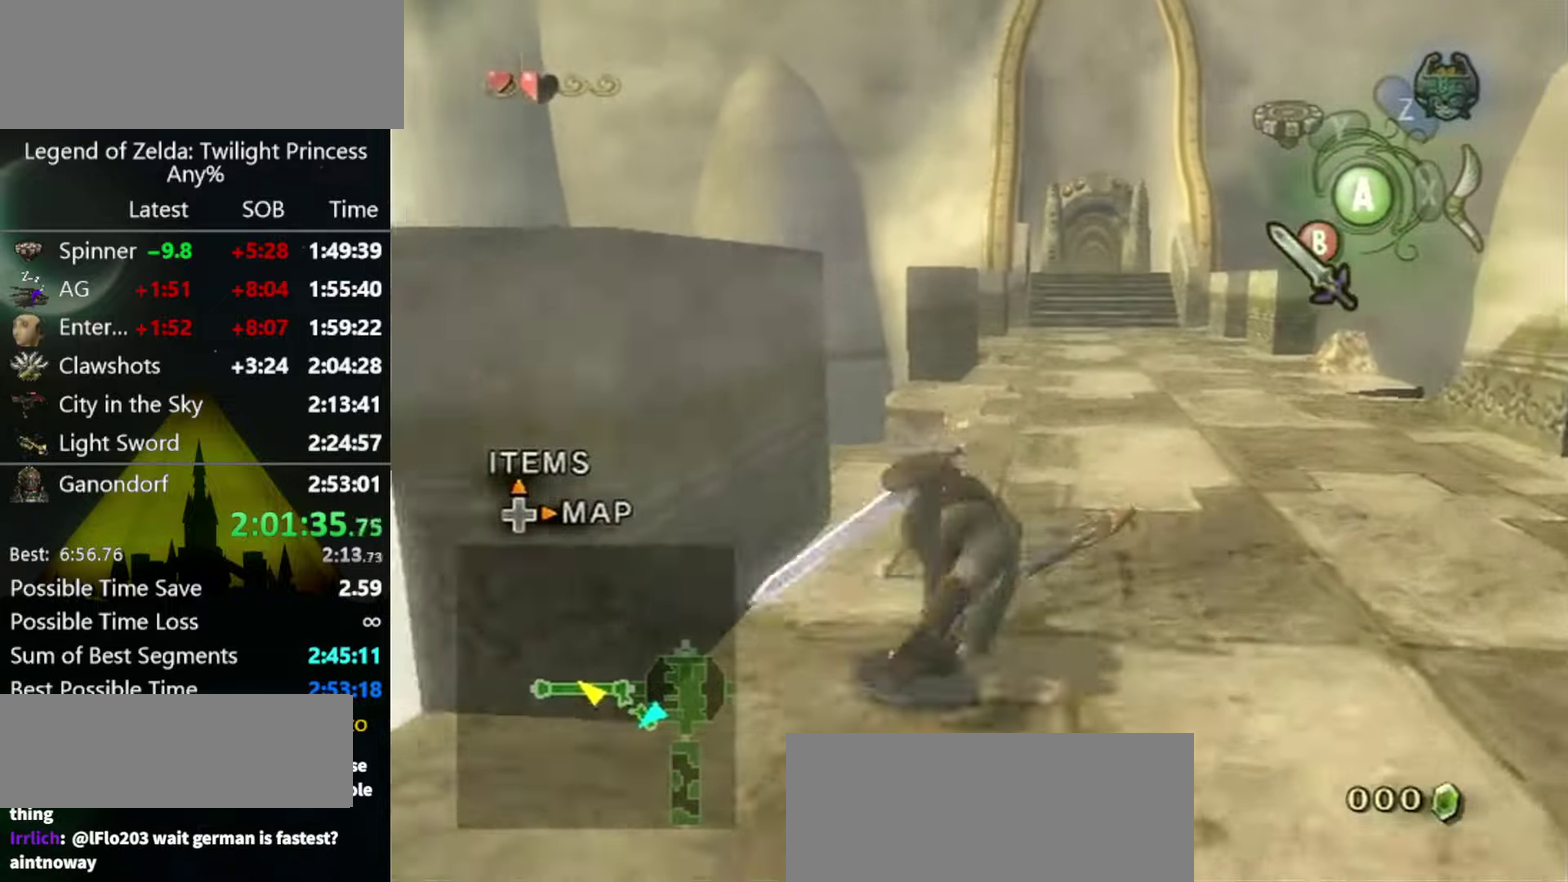
{"buttons": [], "left_stick": "up-right", "right_stick": "center"}
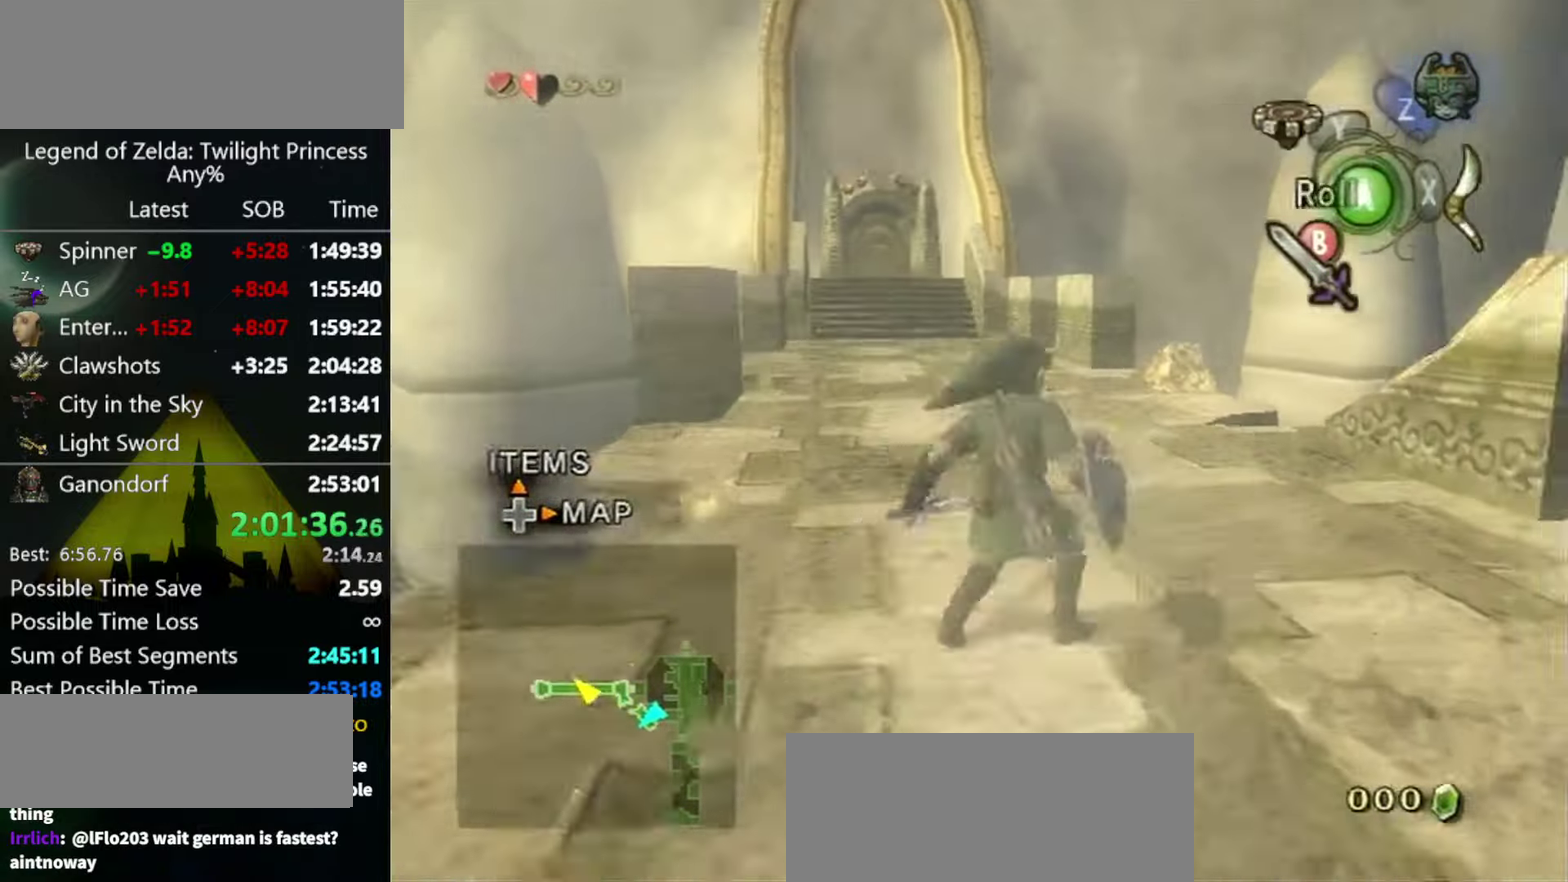
{"buttons": [], "left_stick": "up-left", "right_stick": "center", "events": [[67, "A", "down"], [133, "A", "up"], [200, "left_stick", "up-left"]]}
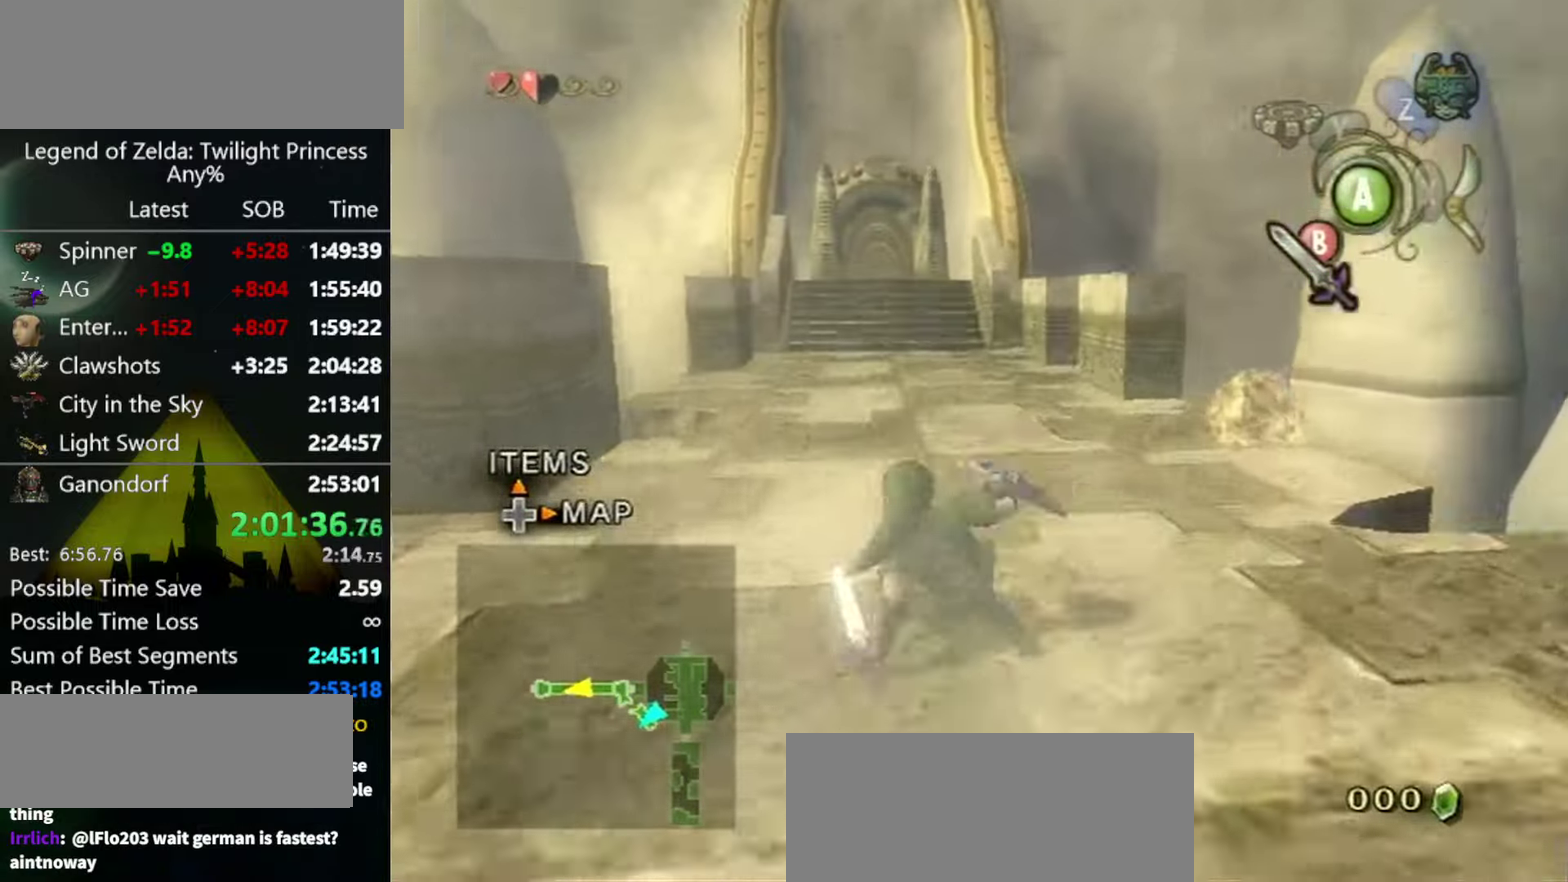
{"buttons": [], "left_stick": "up", "right_stick": "center", "events": [[33, "left_stick", "up"], [233, "A", "down"], [267, "A", "up"], [367, "A", "down"], [400, "A", "up"]]}